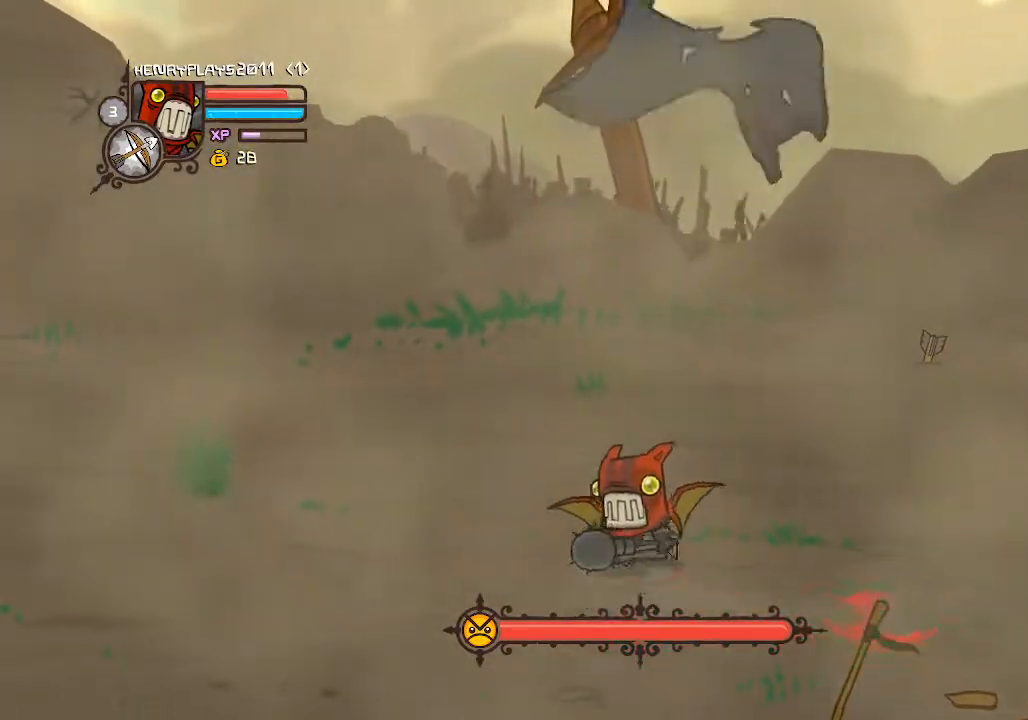
Gameplay with a controller (Xbox layout); each line is a JSON object with the inputs held at the frame after it. "events" lists button and stick changes between this image and that frame as [ms after this image, input, new state], when the widget could be followed in between. Not read: L3 R3 right_stick.
{"buttons": [], "left_stick": "center", "events": [[50, "DPAD_UP", "down"], [133, "DPAD_LEFT", "down"], [367, "DPAD_UP", "up"], [433, "DPAD_LEFT", "up"]]}
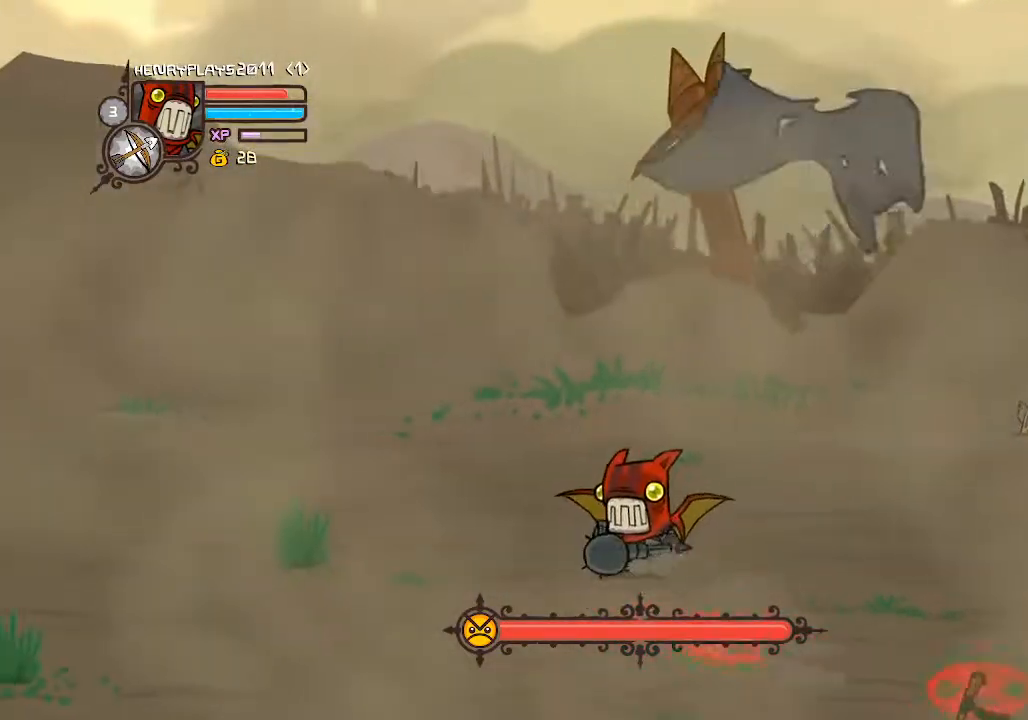
{"buttons": [], "left_stick": "center", "events": [[117, "DPAD_UP", "down"], [333, "DPAD_UP", "up"]]}
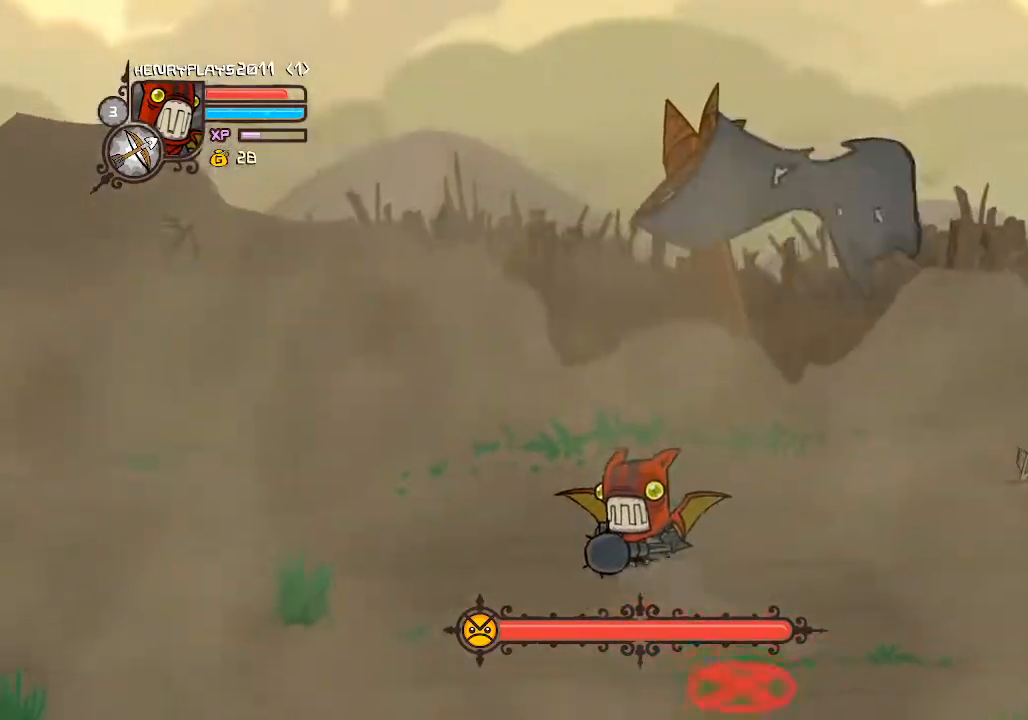
{"buttons": ["DPAD_RIGHT"], "left_stick": "center", "events": [[100, "DPAD_RIGHT", "down"]]}
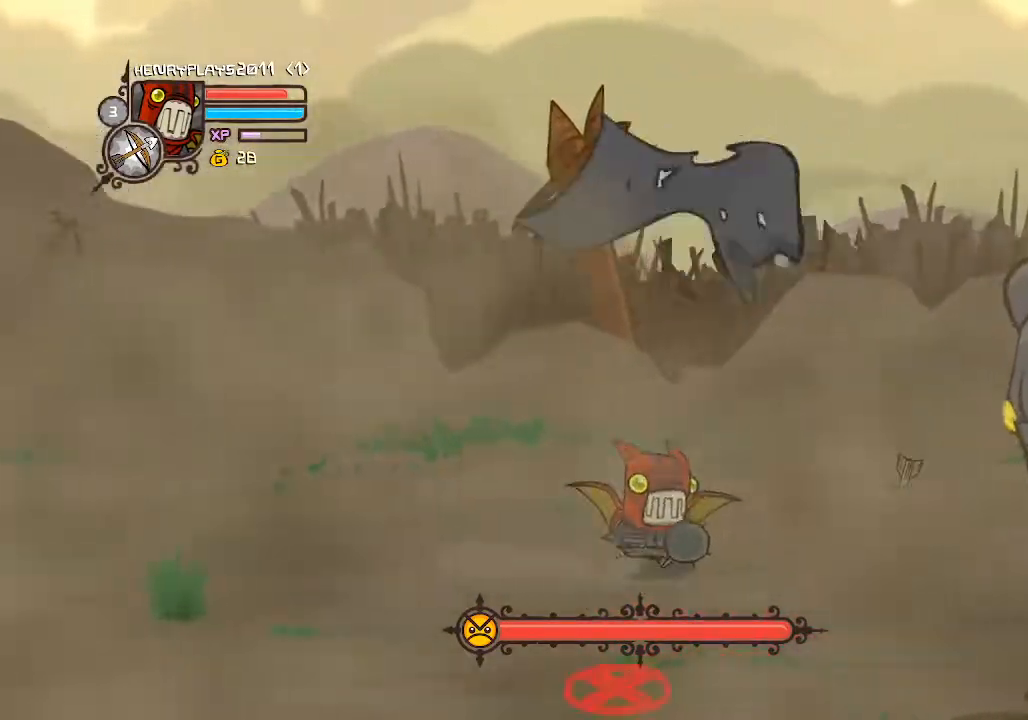
{"buttons": ["DPAD_DOWN"], "left_stick": "center", "events": [[233, "DPAD_DOWN", "down"], [233, "DPAD_RIGHT", "up"]]}
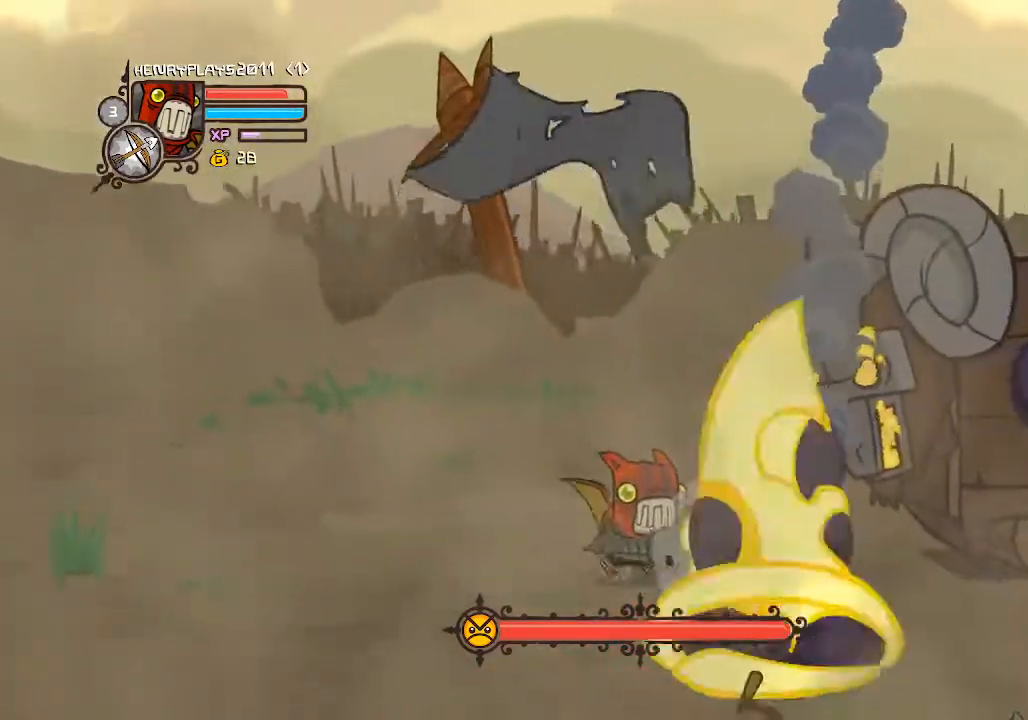
{"buttons": ["DPAD_DOWN", "DPAD_RIGHT"], "left_stick": "center", "events": [[17, "DPAD_DOWN", "up"], [267, "DPAD_RIGHT", "down"], [333, "DPAD_DOWN", "down"]]}
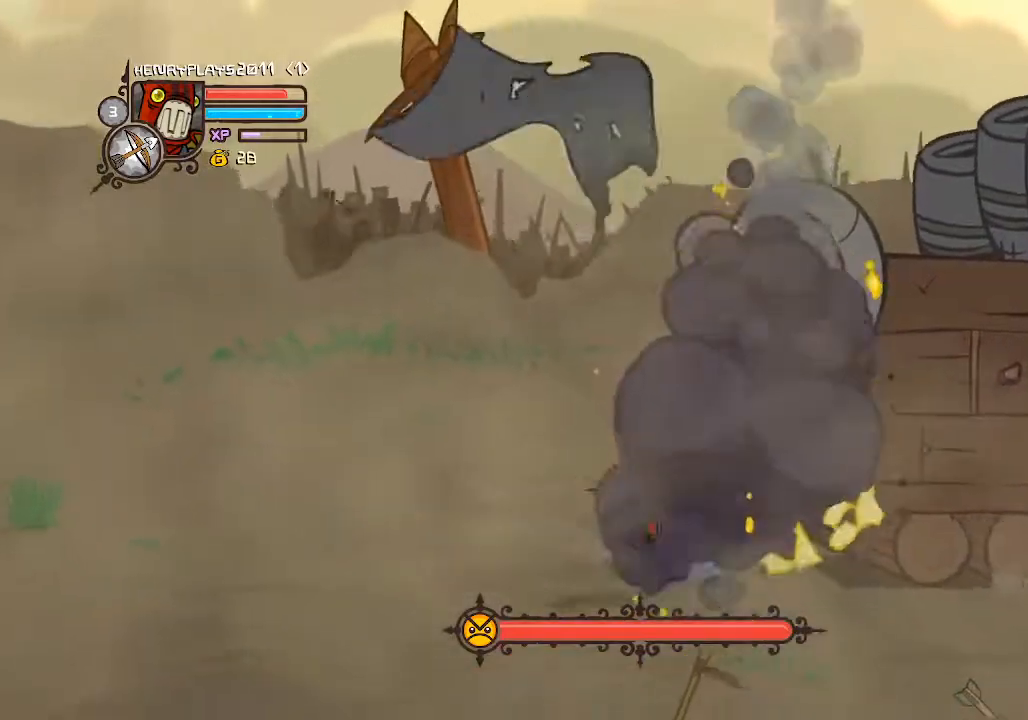
{"buttons": ["X"], "left_stick": "center", "events": [[33, "A", "down"], [100, "DPAD_DOWN", "up"], [200, "A", "up"], [383, "DPAD_RIGHT", "up"], [450, "X", "down"]]}
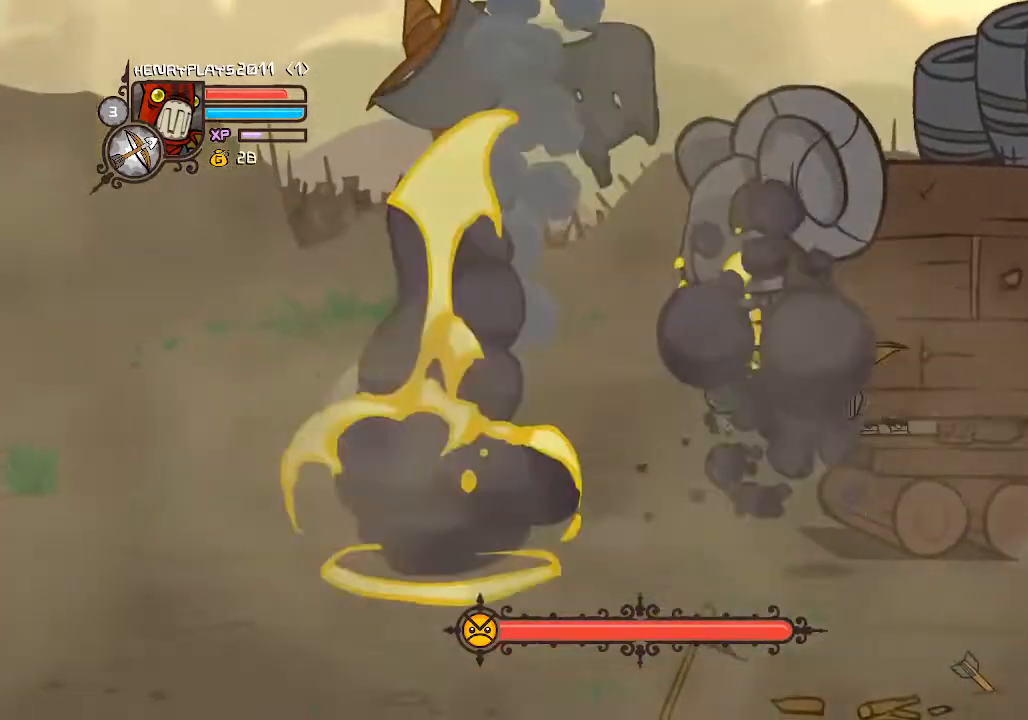
{"buttons": [], "left_stick": "center", "events": [[117, "X", "up"], [133, "X", "down"], [267, "X", "up"]]}
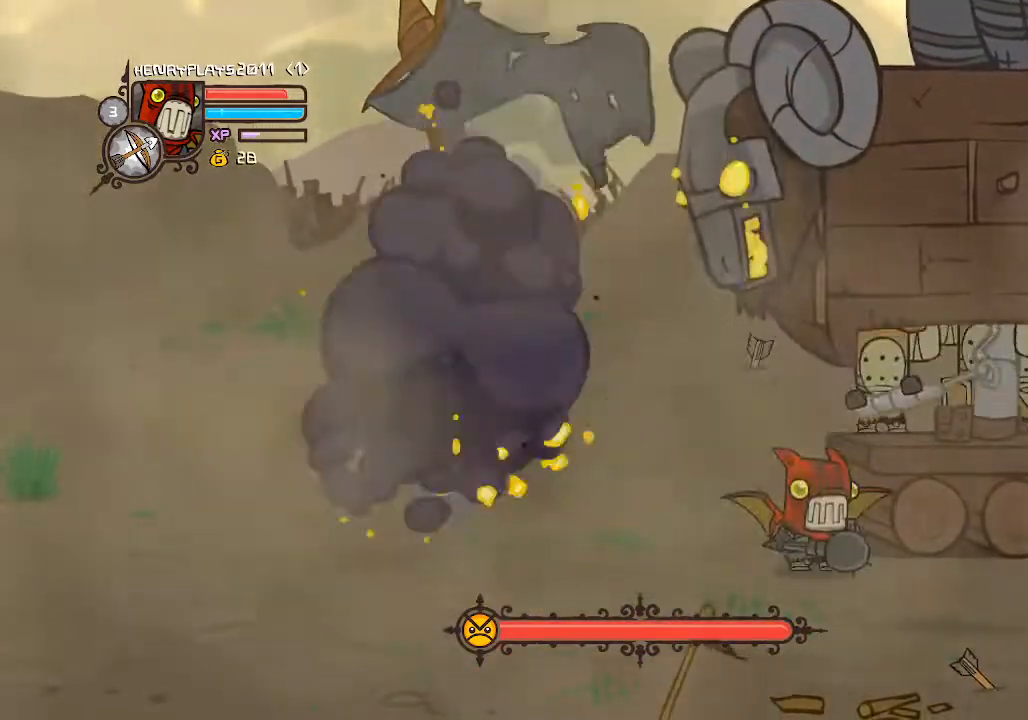
{"buttons": [], "left_stick": "center", "events": [[50, "DPAD_LEFT", "down"], [133, "DPAD_UP", "down"], [250, "DPAD_LEFT", "up"], [267, "DPAD_UP", "up"], [317, "DPAD_RIGHT", "down"], [483, "DPAD_RIGHT", "up"]]}
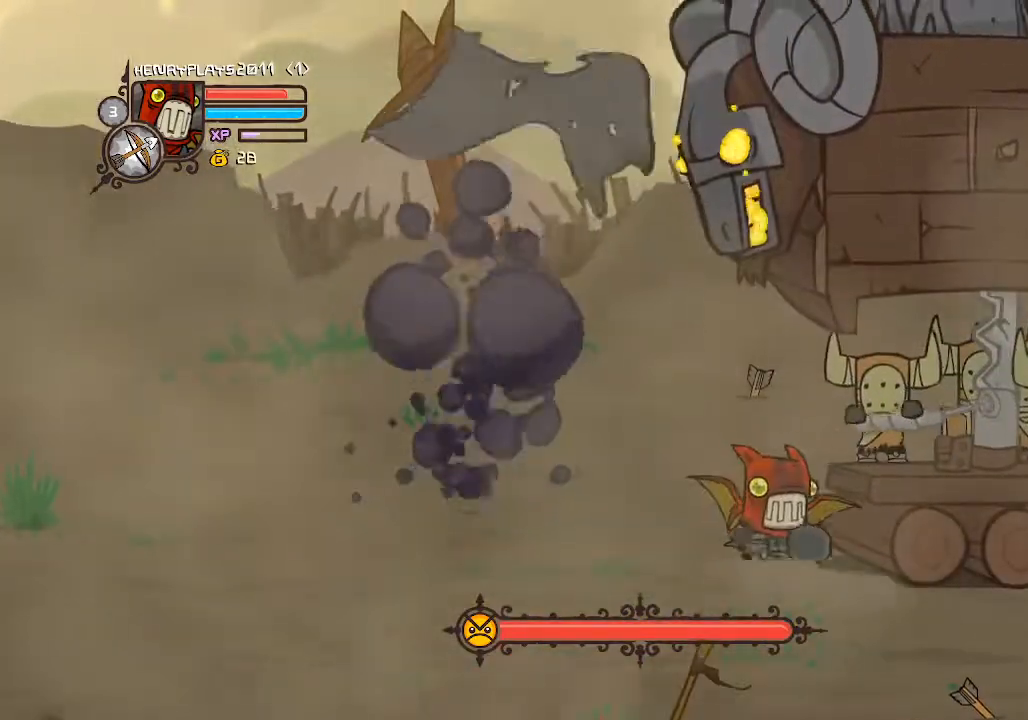
{"buttons": ["X"], "left_stick": "center", "events": [[67, "A", "down"], [300, "DPAD_RIGHT", "down"], [317, "A", "up"], [450, "X", "down"], [500, "DPAD_RIGHT", "up"]]}
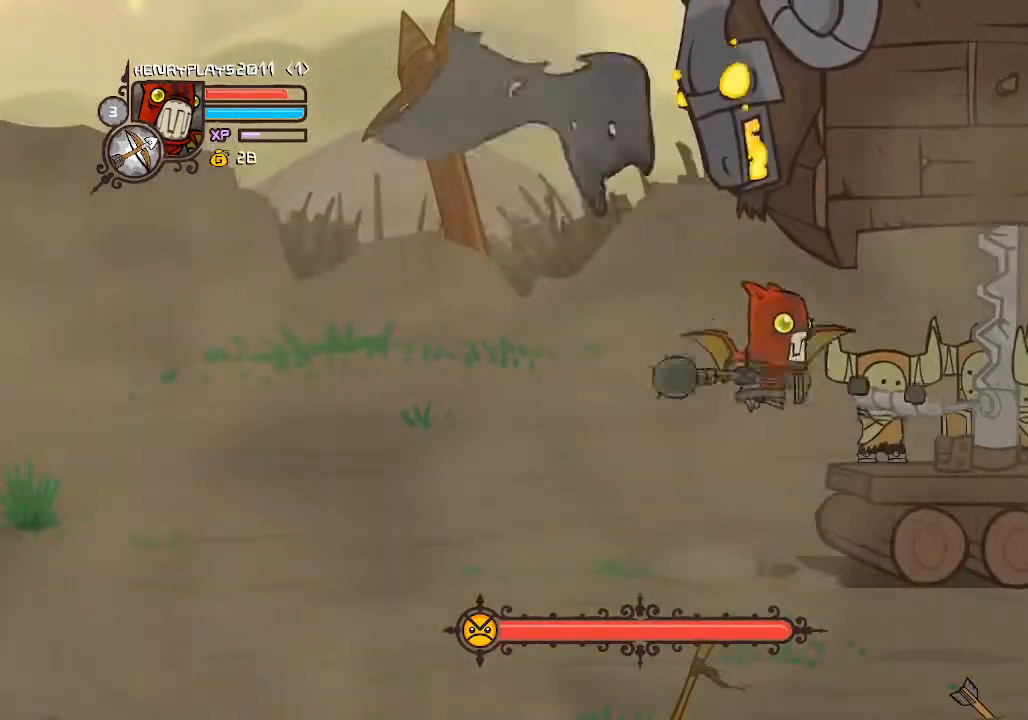
{"buttons": ["Y"], "left_stick": "center", "events": [[83, "X", "up"], [233, "X", "down"], [350, "X", "up"], [500, "Y", "down"]]}
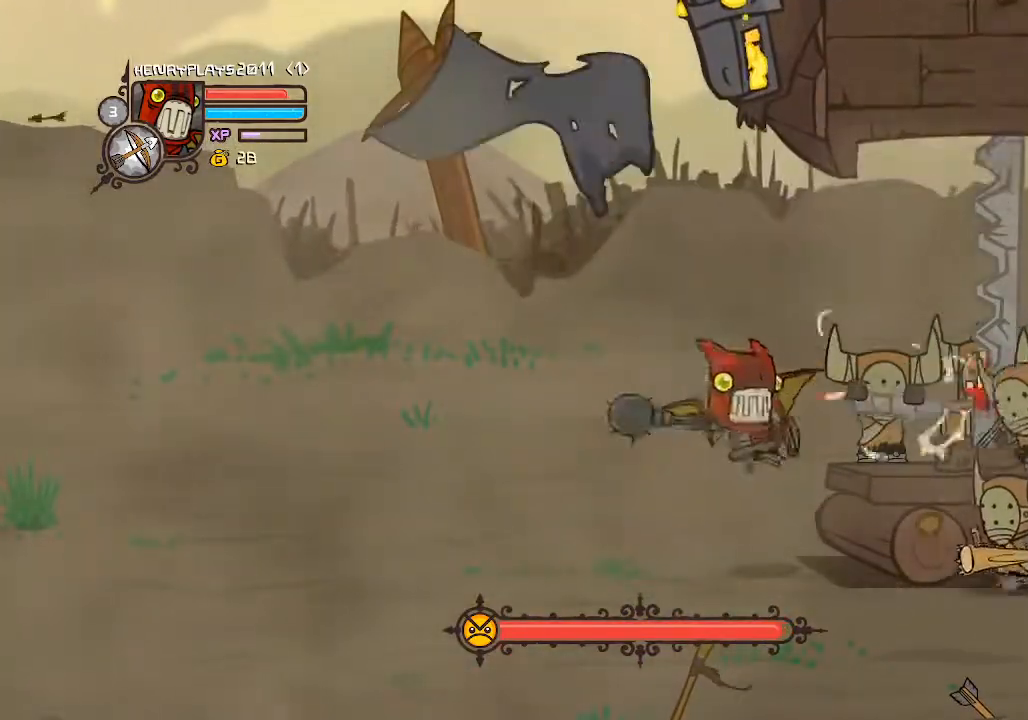
{"buttons": [], "left_stick": "center", "events": [[100, "Y", "up"], [167, "Y", "down"], [267, "Y", "up"], [317, "Y", "down"], [433, "Y", "up"]]}
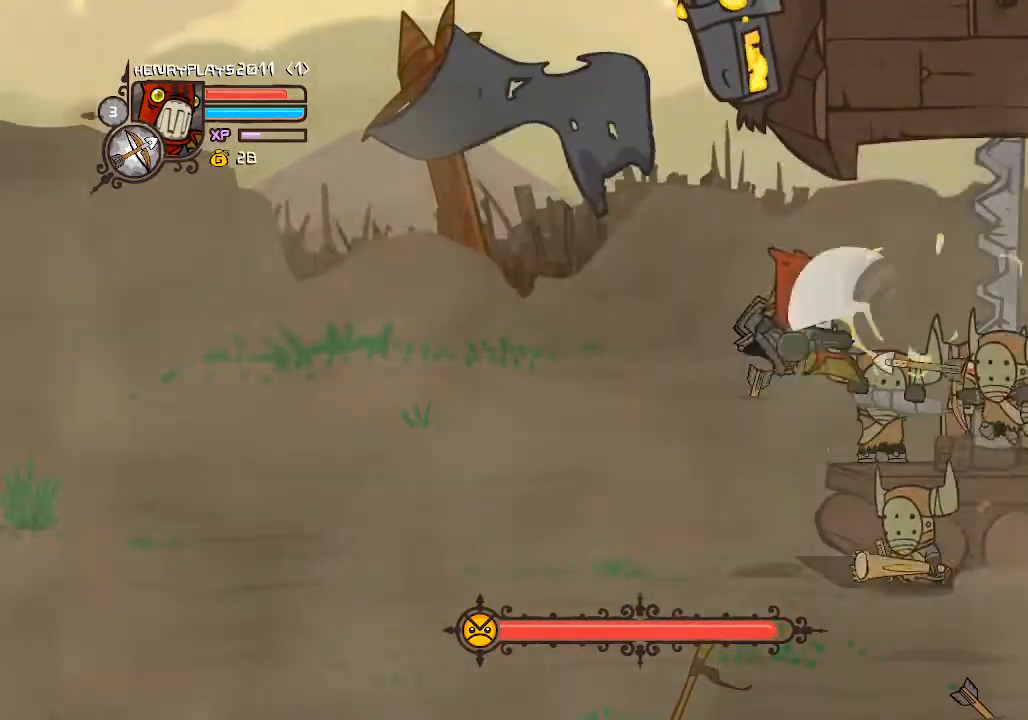
{"buttons": ["X"], "left_stick": "center", "events": [[50, "X", "down"], [167, "X", "up"], [200, "X", "down"], [333, "X", "up"], [467, "X", "down"]]}
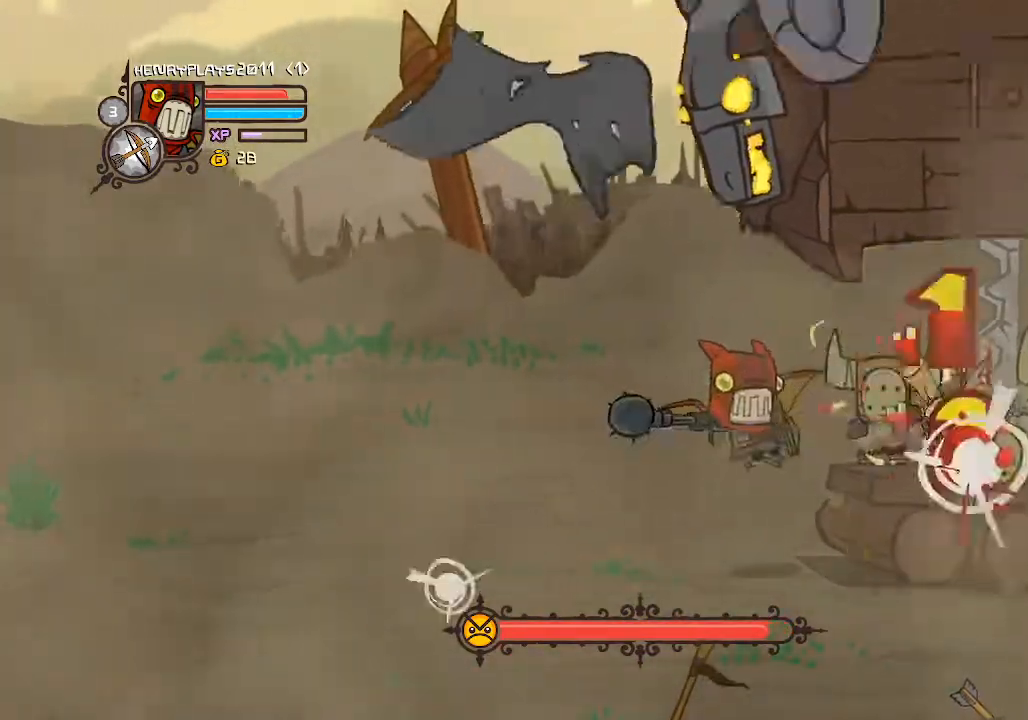
{"buttons": [], "left_stick": "center", "events": [[100, "X", "up"], [217, "Y", "down"], [317, "Y", "up"], [383, "Y", "down"], [483, "Y", "up"]]}
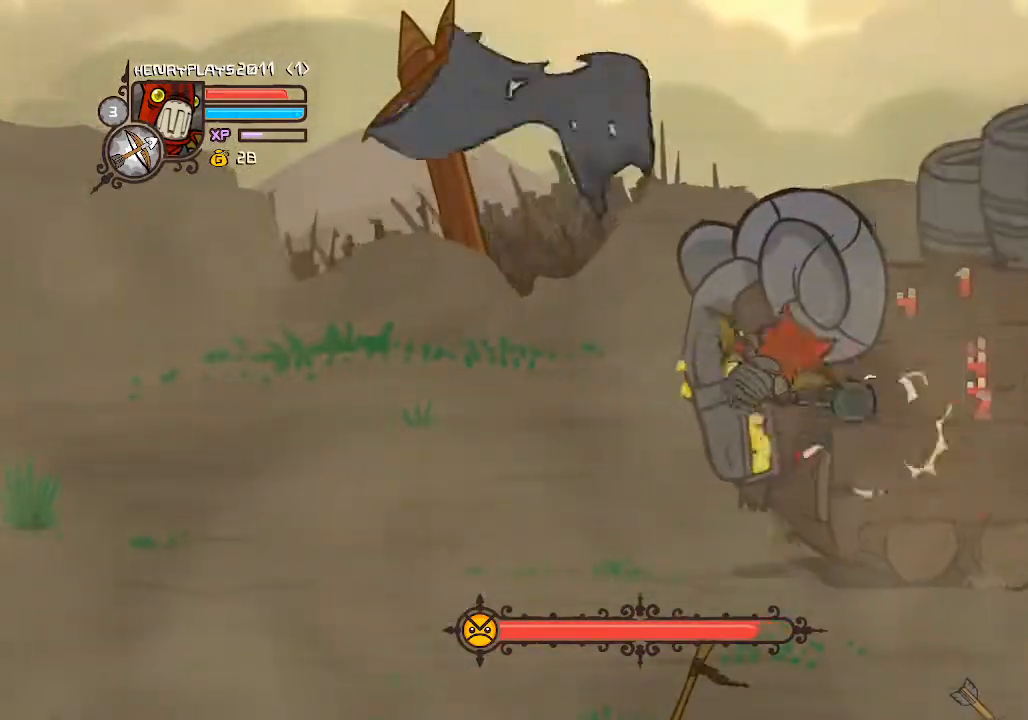
{"buttons": ["X"], "left_stick": "center", "events": [[17, "Y", "down"], [133, "Y", "up"], [267, "X", "down"], [383, "X", "up"], [450, "X", "down"]]}
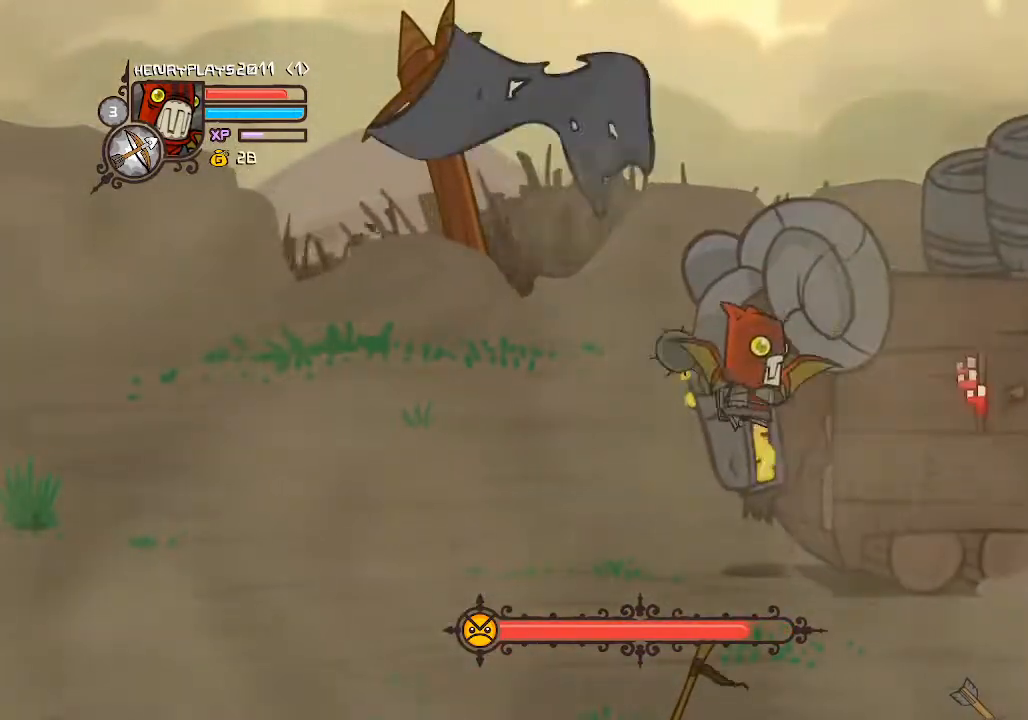
{"buttons": [], "left_stick": "center", "events": [[33, "X", "up"], [117, "X", "down"], [233, "X", "up"], [367, "Y", "down"], [433, "Y", "up"]]}
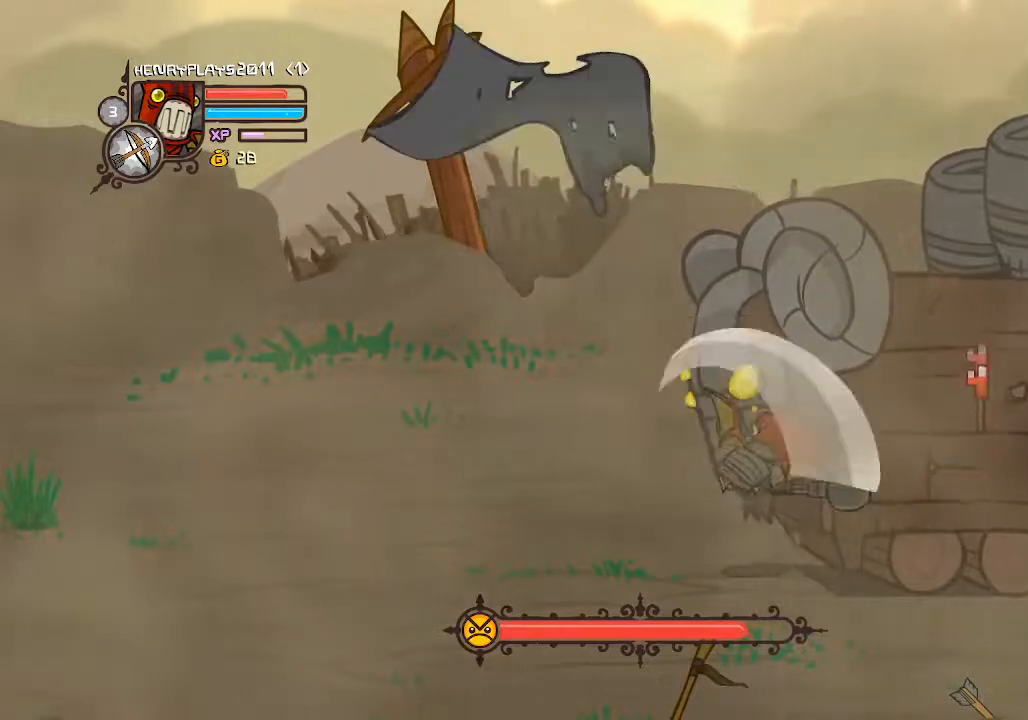
{"buttons": ["X"], "left_stick": "center", "events": [[33, "Y", "down"], [100, "Y", "up"], [267, "X", "down"], [400, "X", "up"], [450, "X", "down"]]}
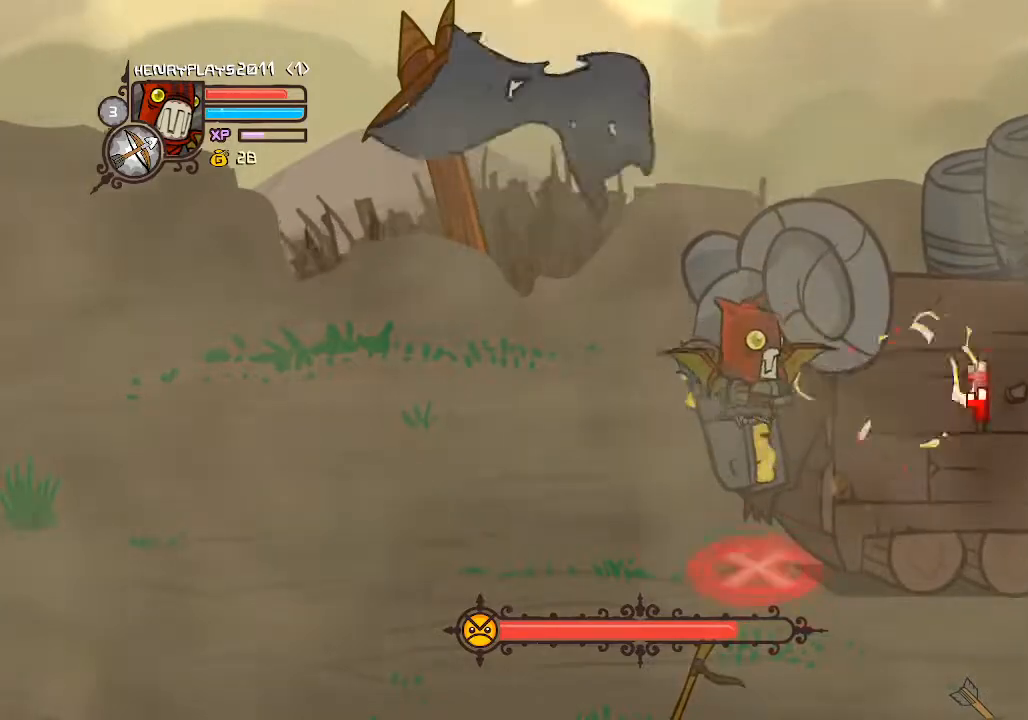
{"buttons": [], "left_stick": "center", "events": [[50, "X", "up"], [200, "Y", "down"], [300, "Y", "up"], [367, "Y", "down"], [450, "Y", "up"]]}
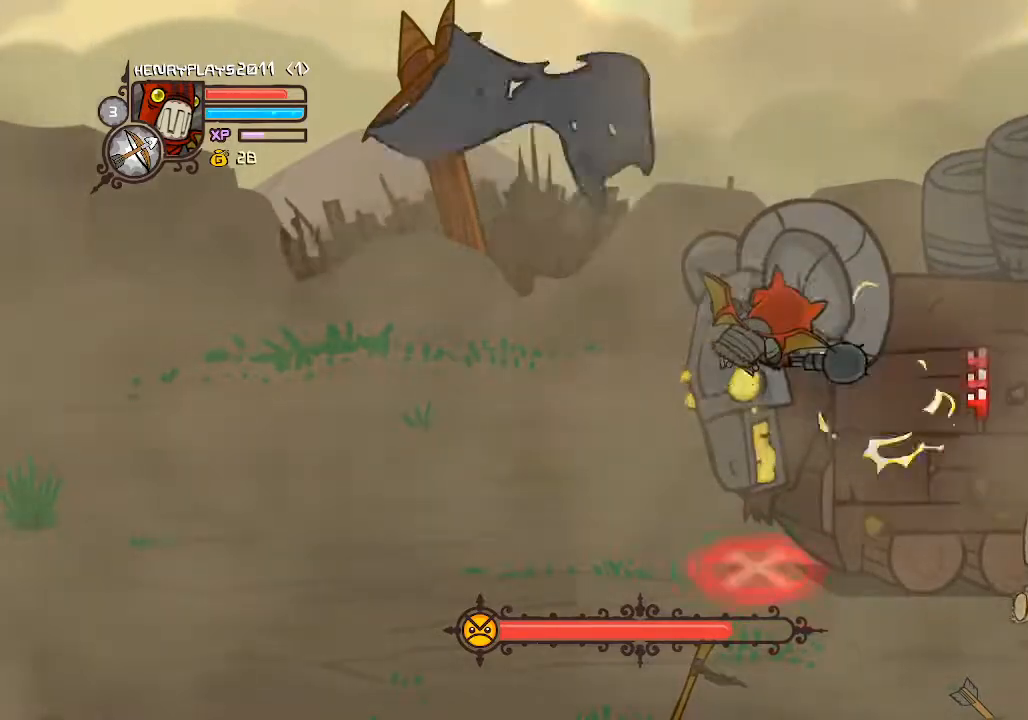
{"buttons": ["X"], "left_stick": "center", "events": [[117, "X", "down"], [233, "X", "up"], [350, "X", "down"]]}
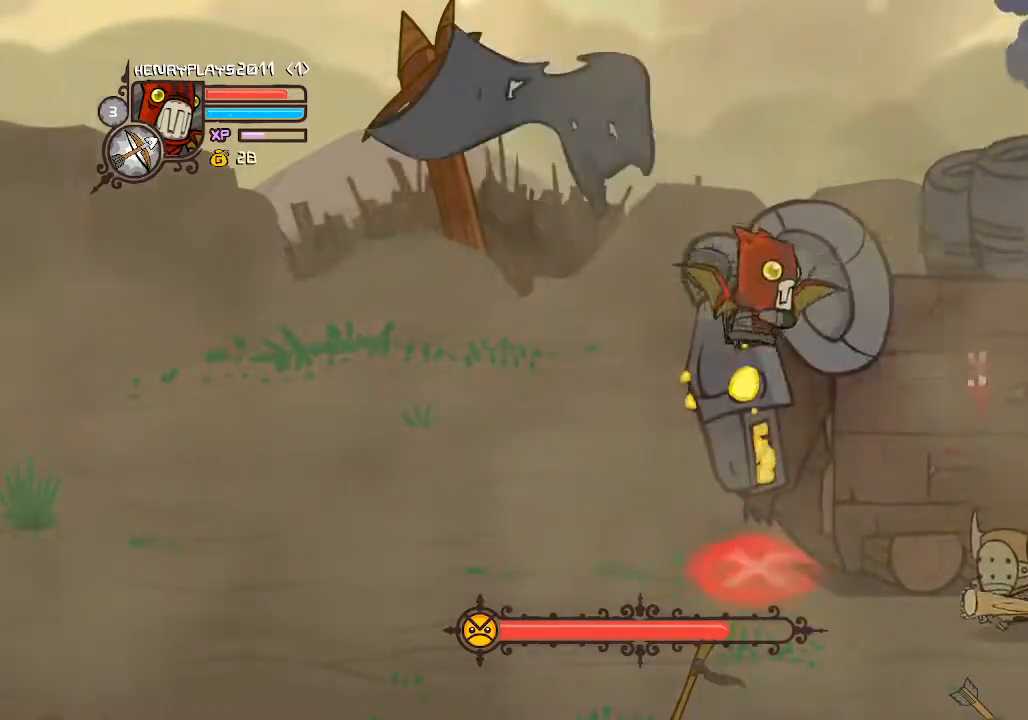
{"buttons": ["Y"], "left_stick": "center", "events": [[17, "X", "up"], [133, "X", "down"], [233, "X", "up"], [350, "Y", "down"], [417, "Y", "up"], [500, "Y", "down"]]}
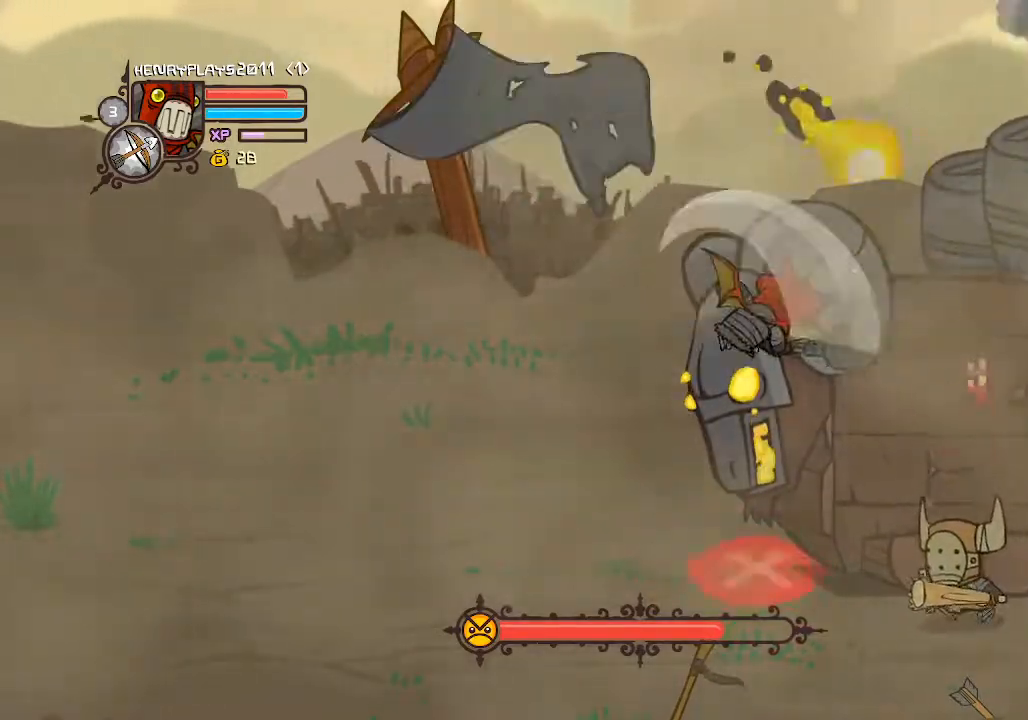
{"buttons": [], "left_stick": "center", "events": [[83, "Y", "up"], [150, "Y", "down"], [233, "Y", "up"], [300, "Y", "down"], [417, "Y", "up"]]}
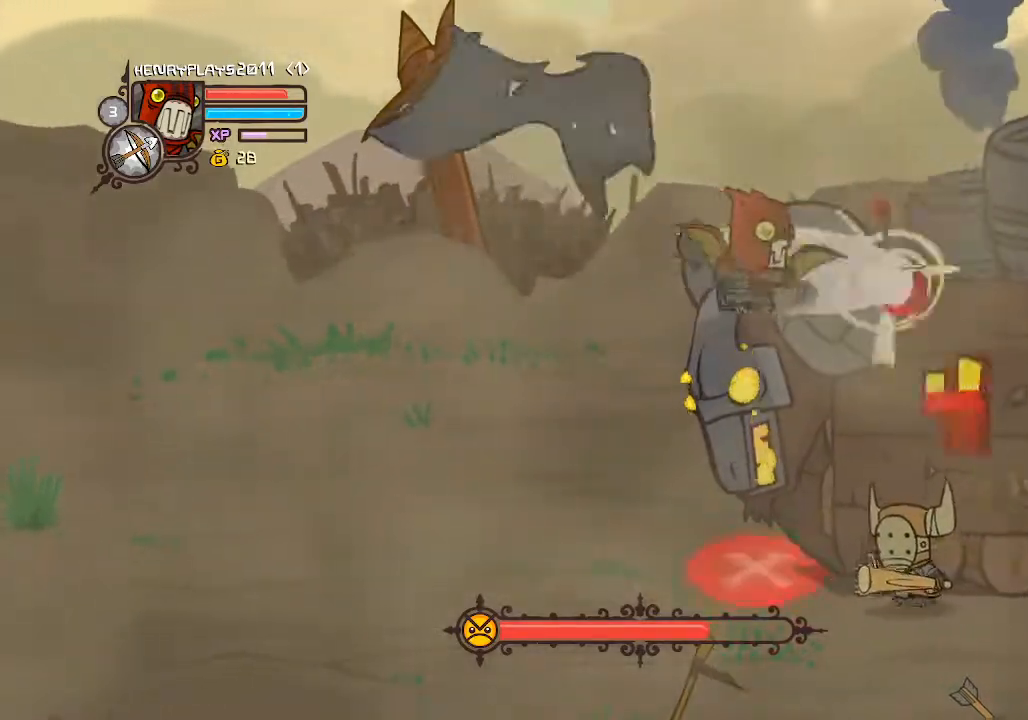
{"buttons": [], "left_stick": "center", "events": [[33, "X", "down"], [133, "X", "up"], [233, "X", "down"], [333, "X", "up"]]}
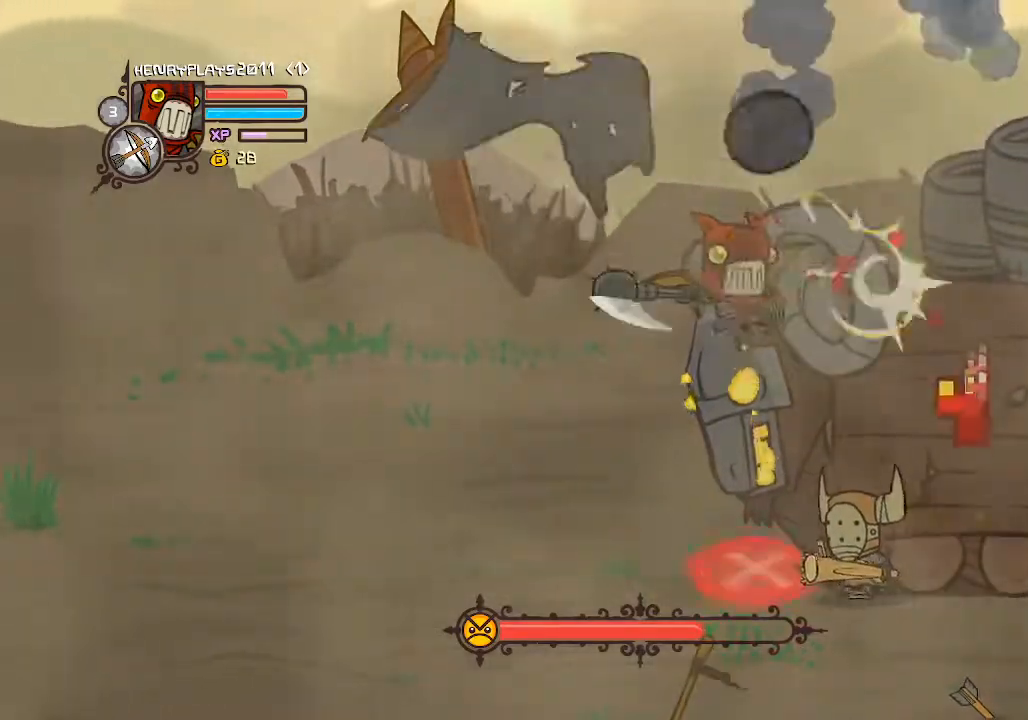
{"buttons": ["Y"], "left_stick": "center", "events": [[100, "Y", "down"], [183, "Y", "up"], [267, "Y", "down"], [333, "Y", "up"], [417, "Y", "down"]]}
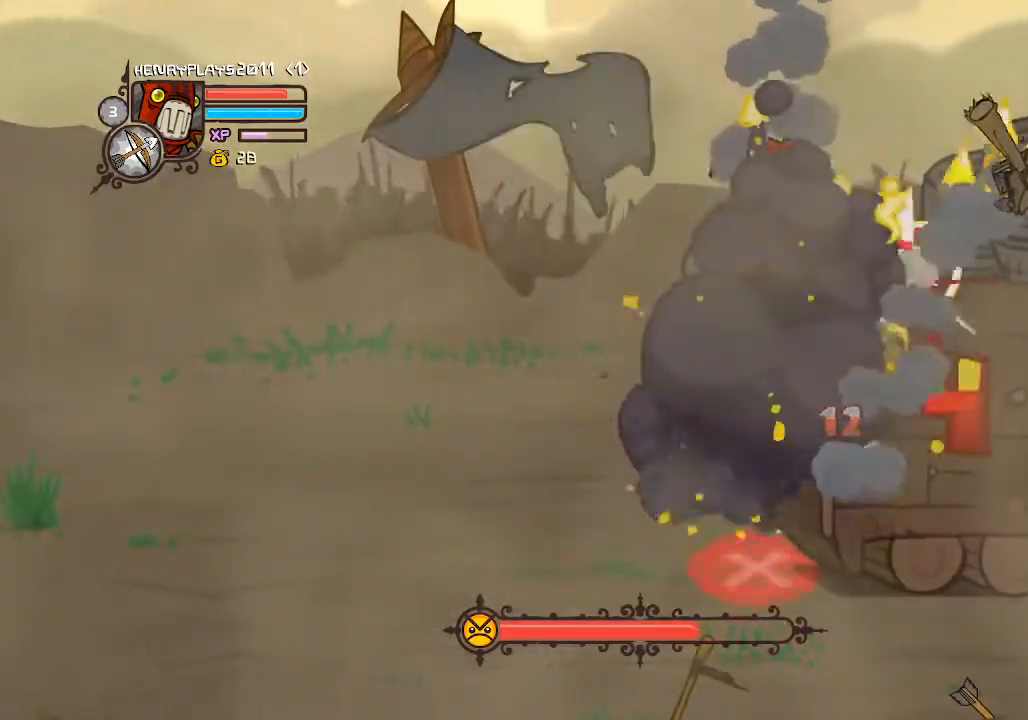
{"buttons": [], "left_stick": "center", "events": [[17, "Y", "up"], [133, "X", "down"], [233, "X", "up"], [317, "X", "down"], [400, "X", "up"]]}
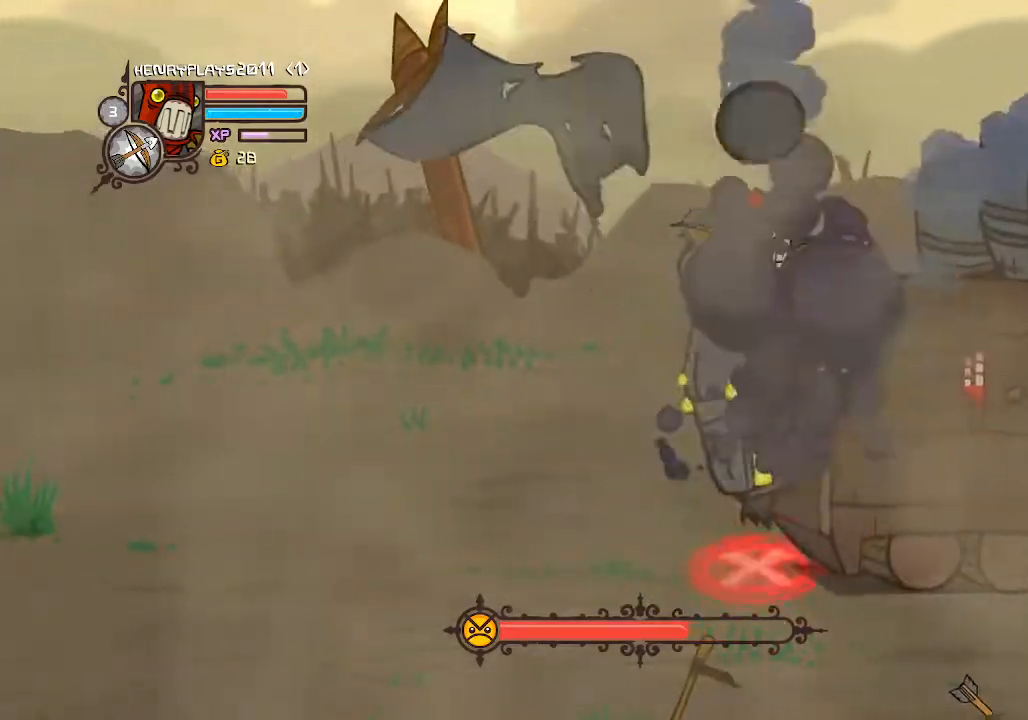
{"buttons": [], "left_stick": "center", "events": [[33, "Y", "down"], [133, "Y", "up"], [217, "Y", "down"], [317, "Y", "up"], [383, "Y", "down"], [483, "Y", "up"]]}
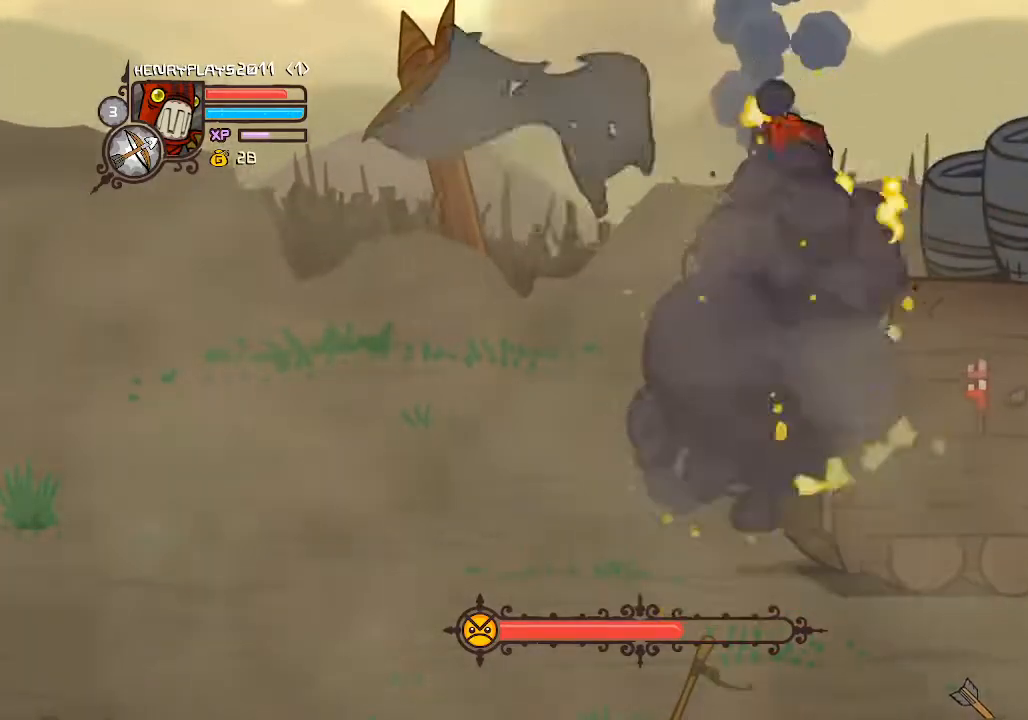
{"buttons": ["X"], "left_stick": "center", "events": [[117, "X", "down"], [233, "X", "up"], [317, "X", "down"], [417, "X", "up"], [500, "X", "down"]]}
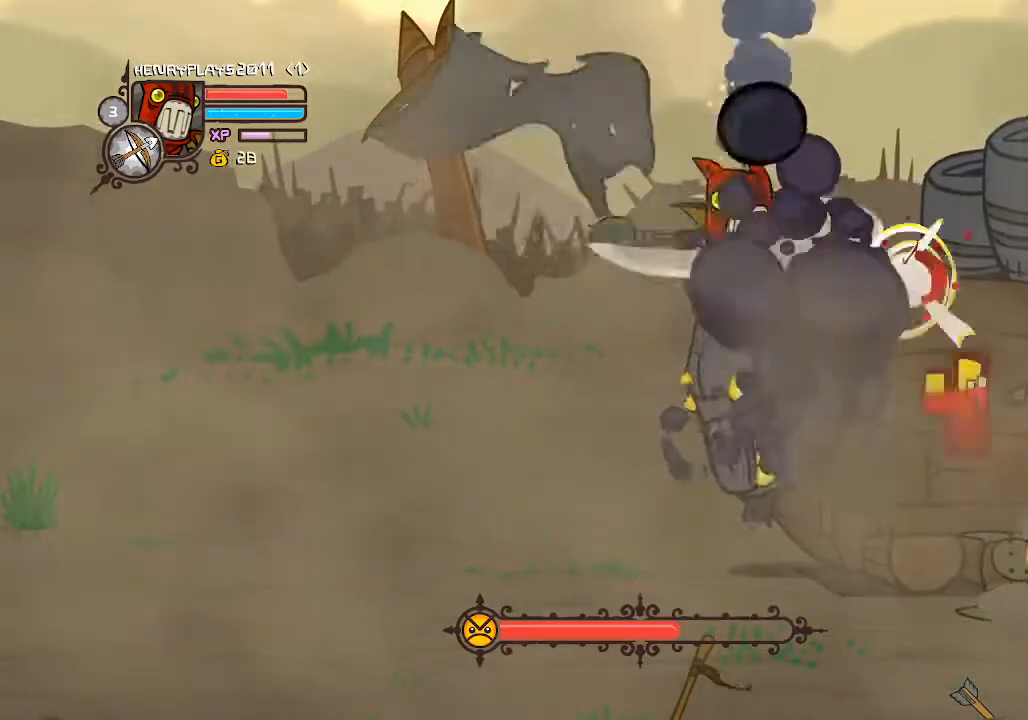
{"buttons": [], "left_stick": "center", "events": [[100, "X", "up"], [183, "X", "down"], [267, "X", "up"], [383, "Y", "down"], [483, "Y", "up"]]}
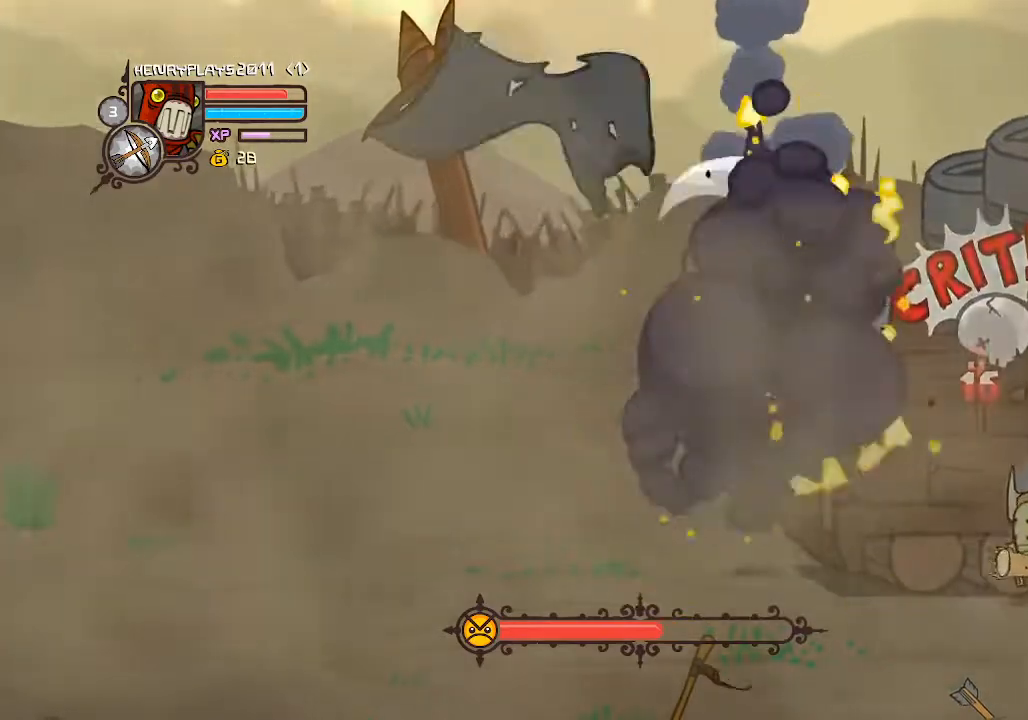
{"buttons": [], "left_stick": "center", "events": [[83, "Y", "down"], [167, "Y", "up"], [233, "Y", "down"], [333, "Y", "up"], [400, "Y", "down"], [500, "Y", "up"]]}
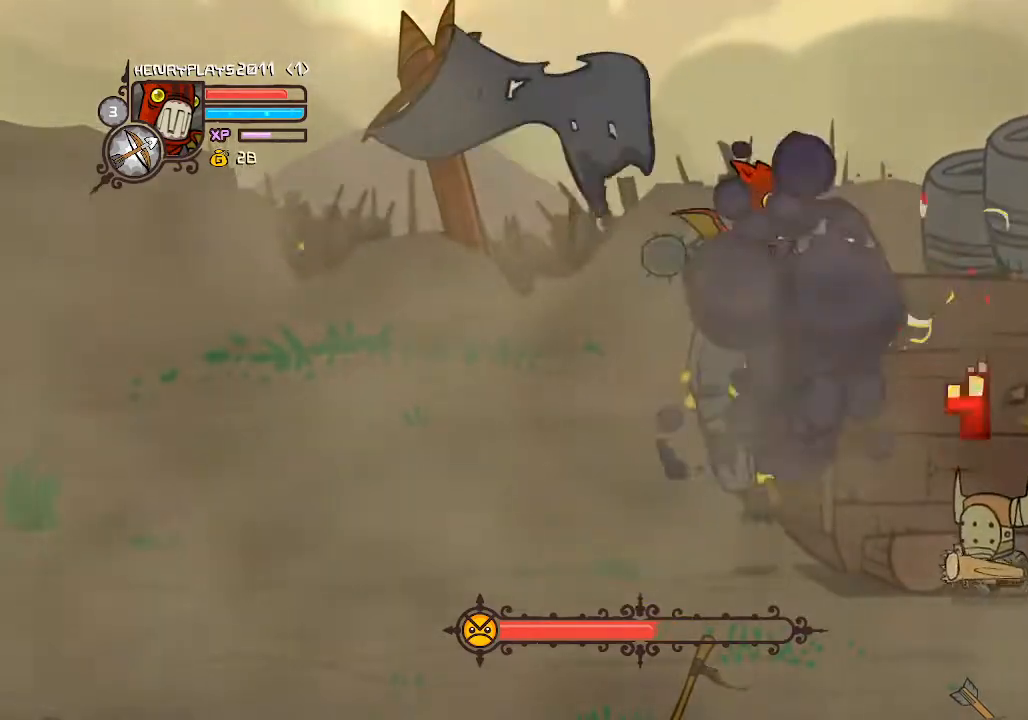
{"buttons": [], "left_stick": "center", "events": [[117, "X", "down"], [233, "X", "up"], [300, "X", "down"], [433, "X", "up"]]}
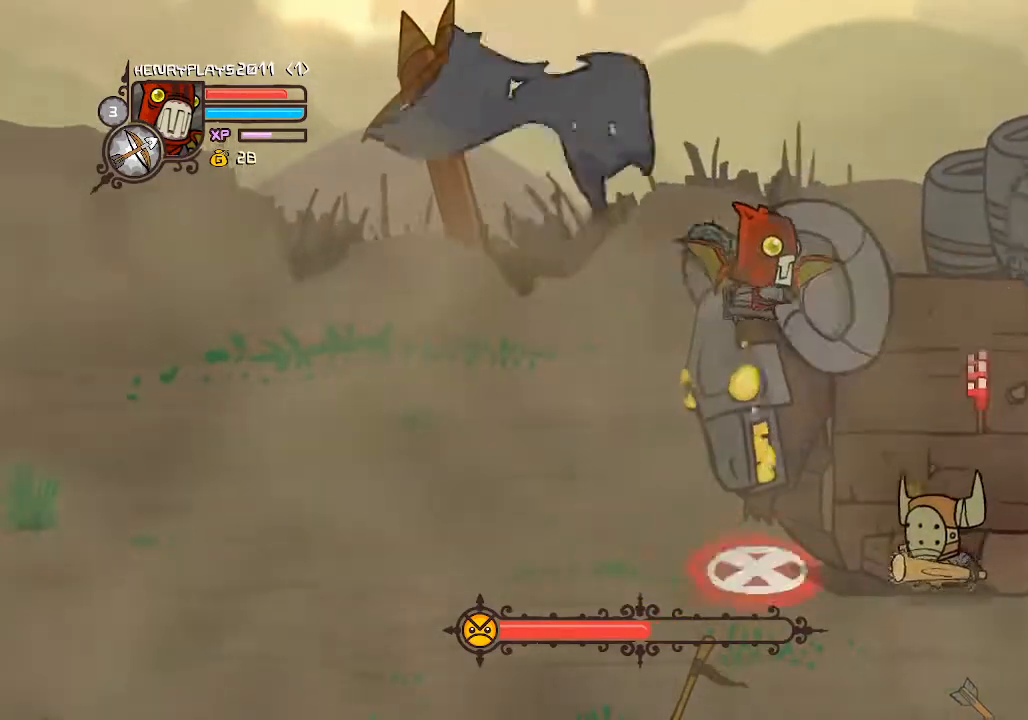
{"buttons": [], "left_stick": "center", "events": [[383, "X", "down"], [500, "X", "up"]]}